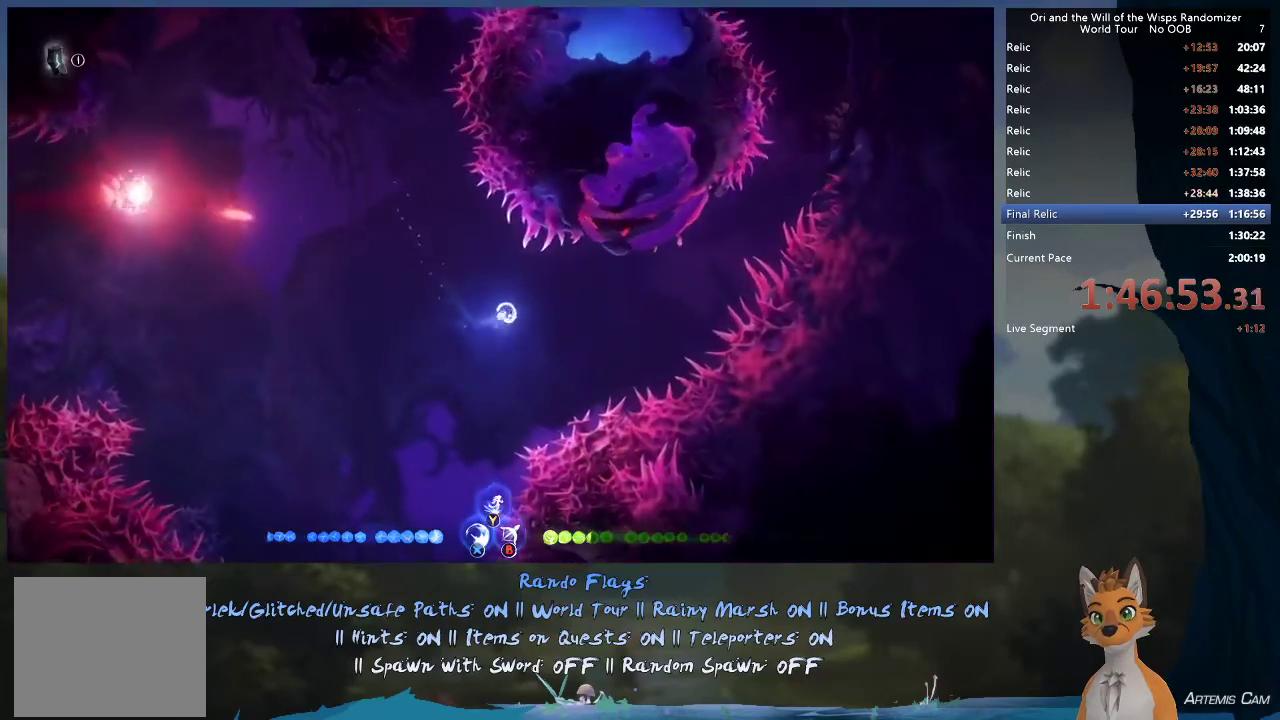
Gameplay with a controller (Xbox layout); each line is a JSON object with the inputs held at the frame after it (dt_ms = milliseconds from this image to that frame). "events" lists button and stick changes between this image and that frame as [ms after this image, input, new state], when the widget could be followed in between. This overlay highlights the sticks when they move; stick clicks (L3 R3) are not distinguishable. Not read: L3 R3.
{"dt_ms": 300, "buttons": [], "left_stick": "right", "right_stick": "center", "events": [[233, "A", "up"]]}
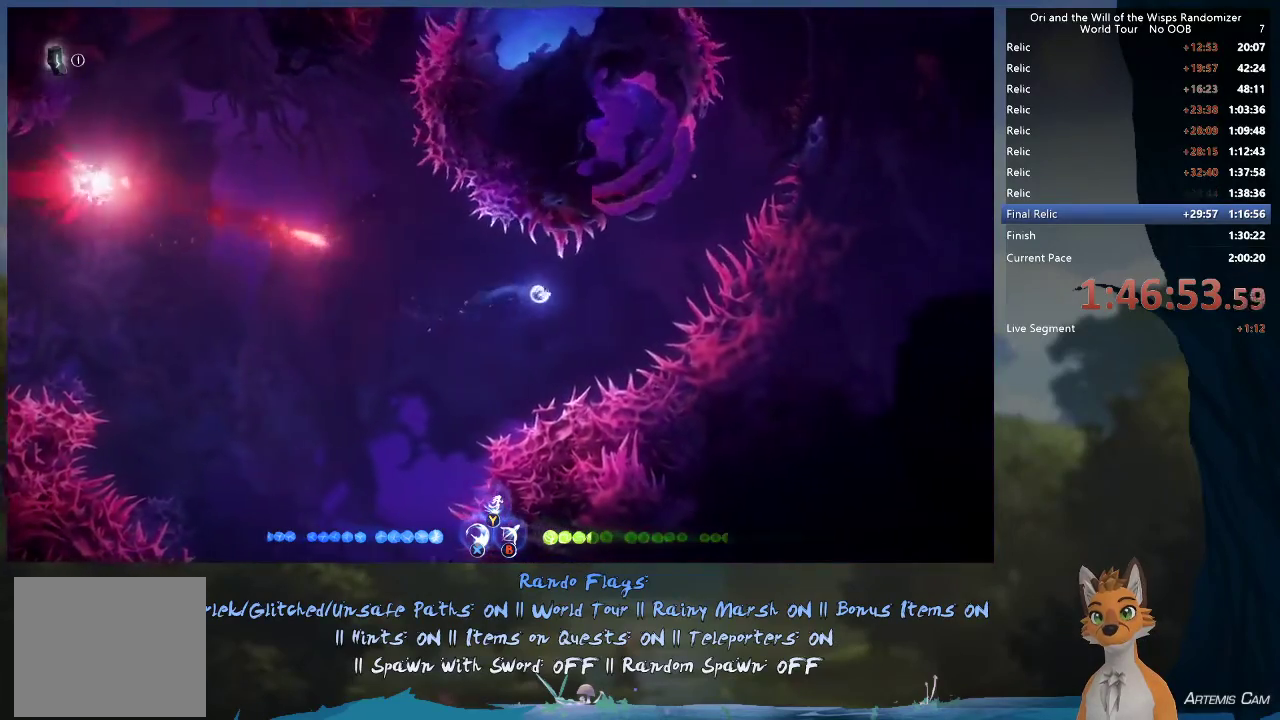
{"dt_ms": 900, "buttons": [], "left_stick": "up", "right_stick": "center"}
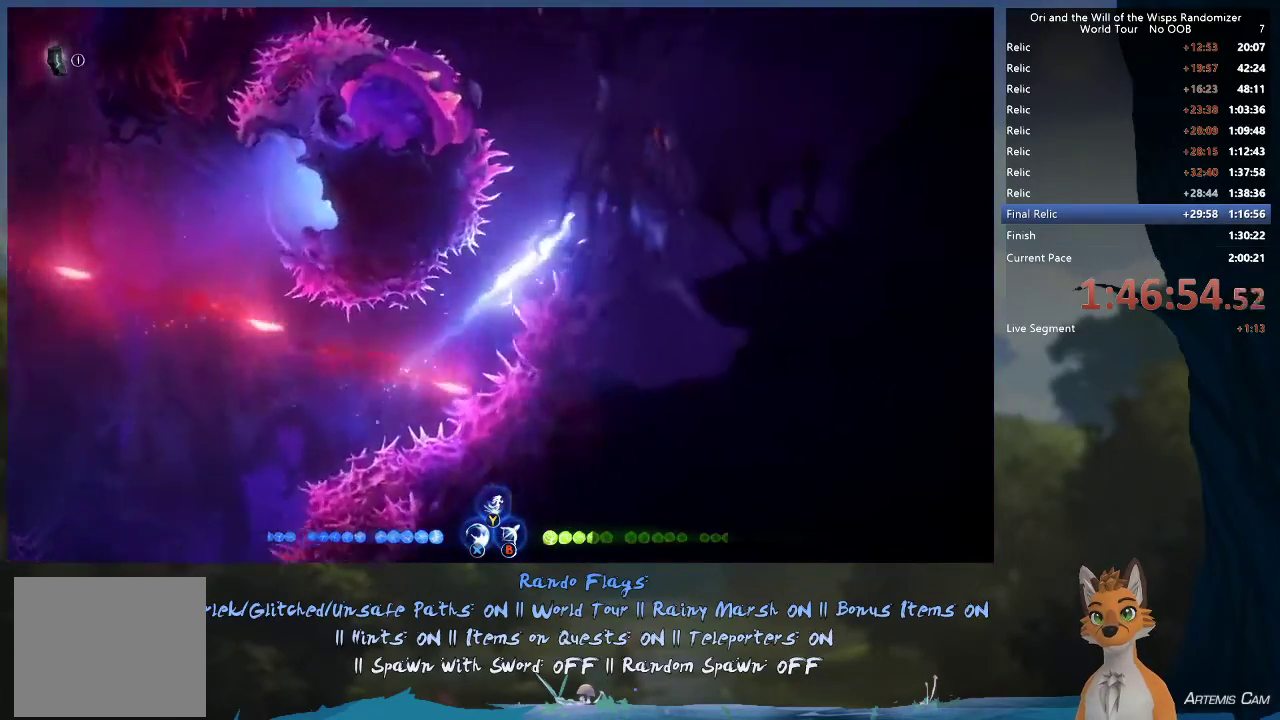
{"dt_ms": 400, "buttons": [], "left_stick": "right", "right_stick": "center"}
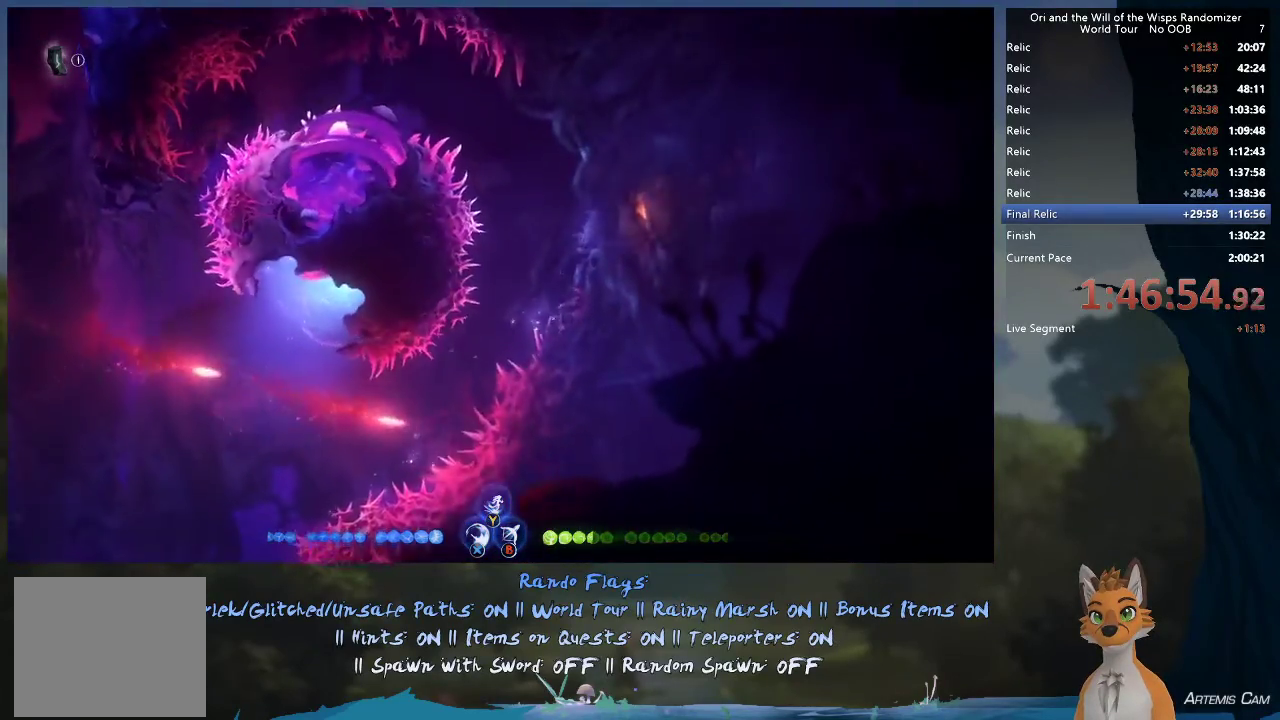
{"dt_ms": 600, "buttons": [], "left_stick": "left", "right_stick": "center", "events": [[400, "left_stick", "left"]]}
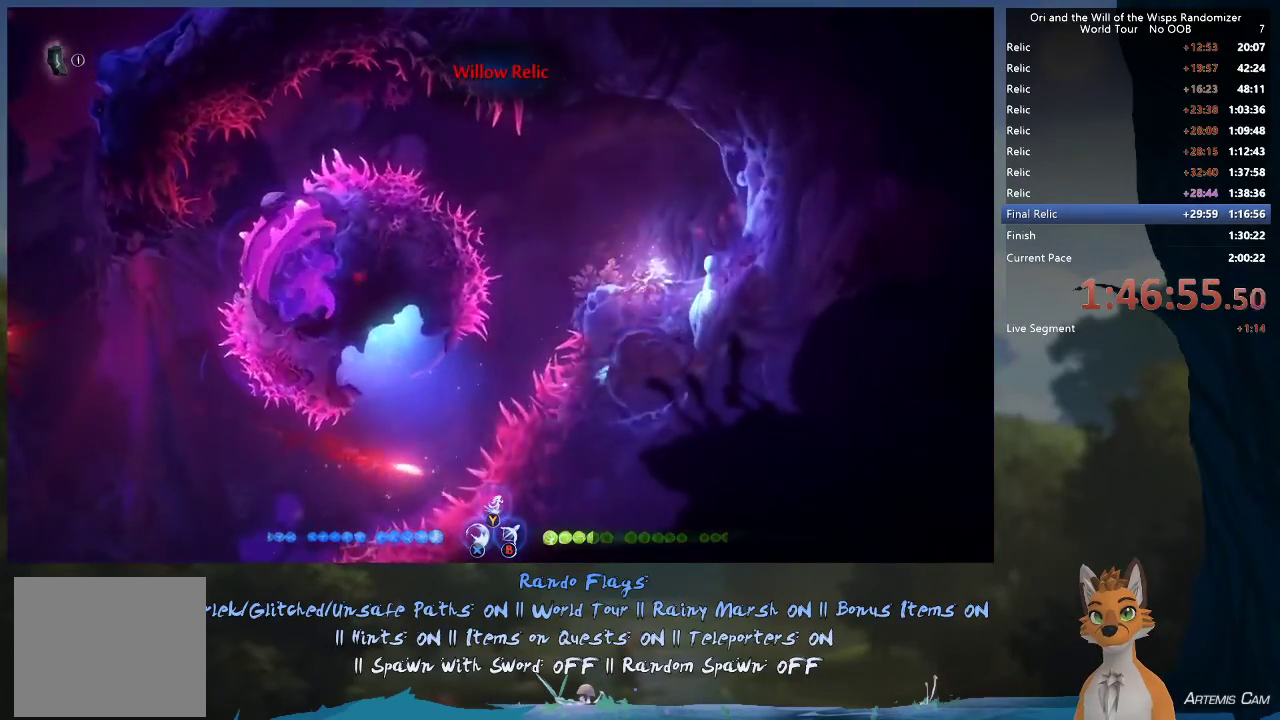
{"dt_ms": 300, "buttons": [], "left_stick": "center", "right_stick": "center", "events": [[133, "left_stick", "up-left"], [250, "left_stick", "center"]]}
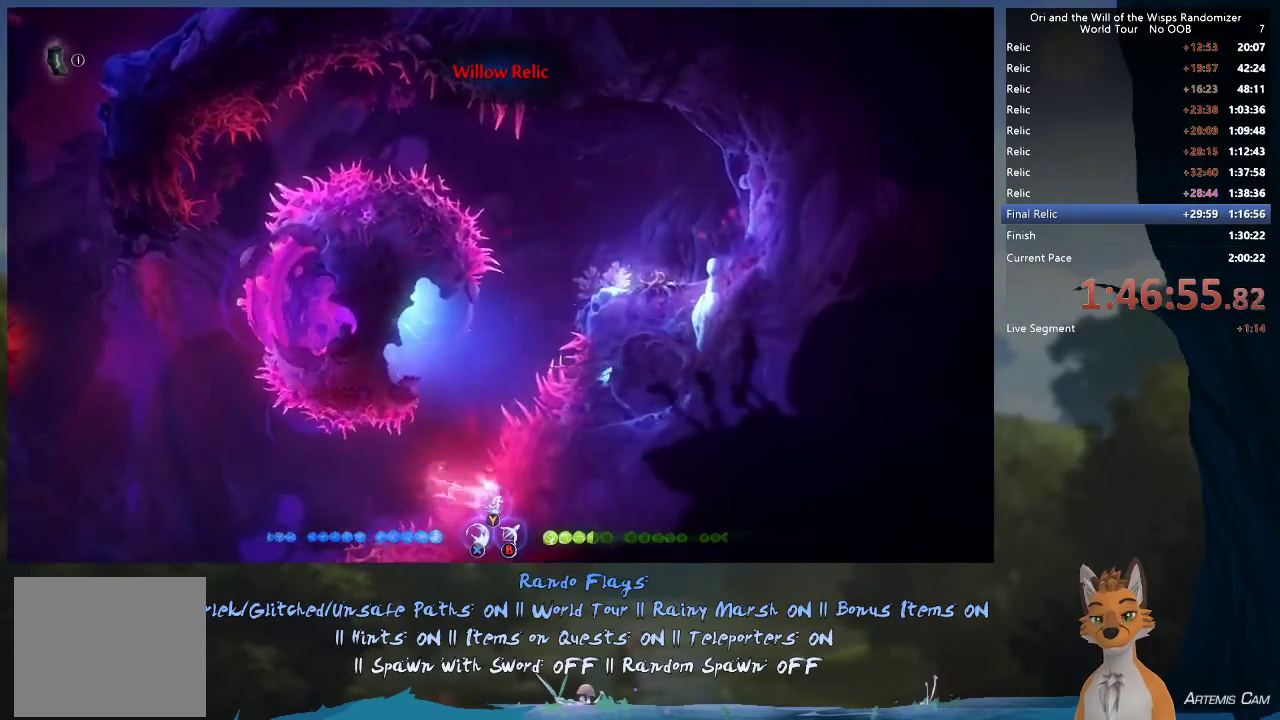
{"dt_ms": 400, "buttons": [], "left_stick": "center", "right_stick": "center", "events": [[50, "left_stick", "right"], [383, "left_stick", "center"]]}
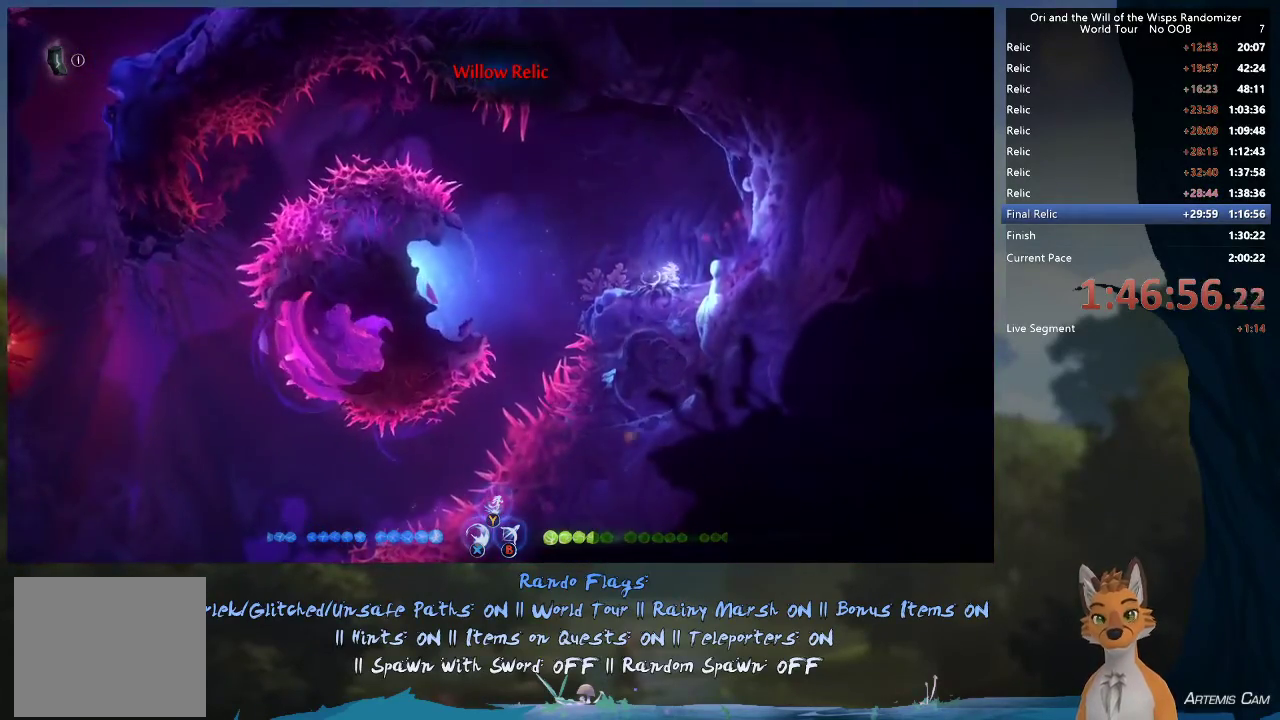
{"dt_ms": 400, "buttons": [], "left_stick": "center", "right_stick": "center", "events": [[150, "left_stick", "left"], [233, "left_stick", "up-left"], [400, "left_stick", "center"]]}
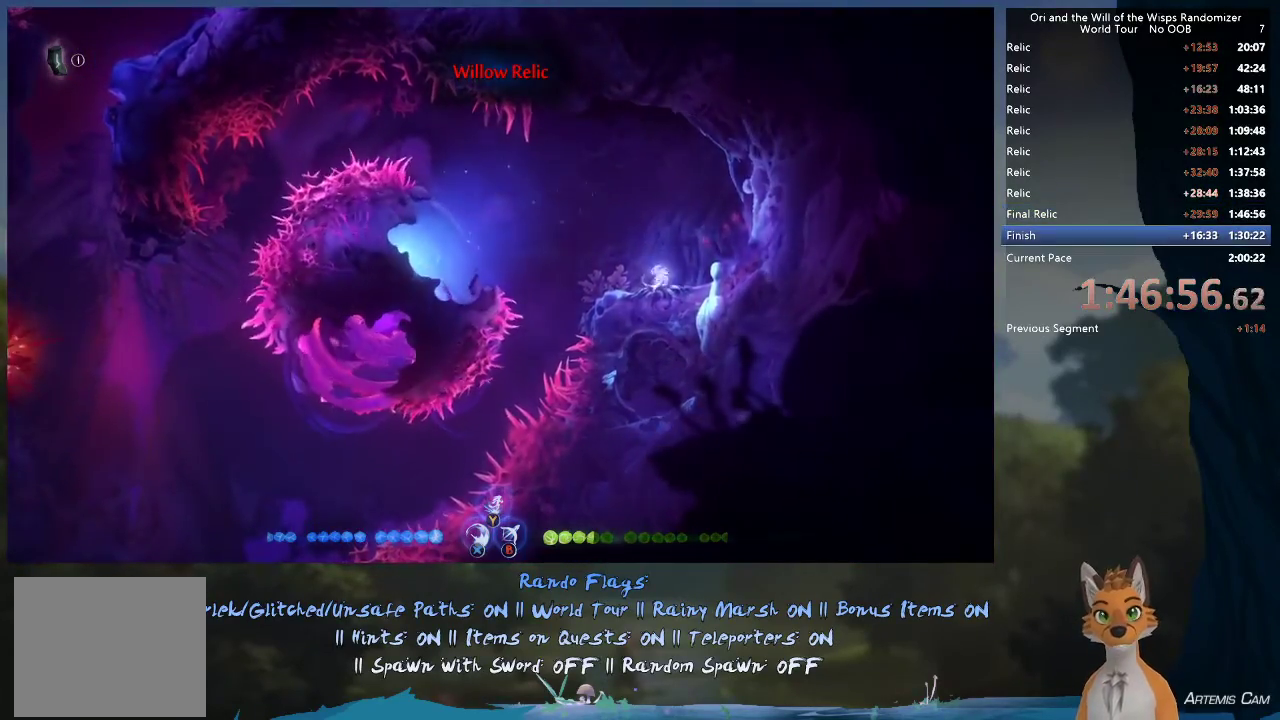
{"dt_ms": 900, "buttons": [], "left_stick": "left", "right_stick": "center", "events": [[217, "left_stick", "left"], [300, "A", "down"], [367, "A", "up"], [717, "left_stick", "right"], [783, "left_stick", "center"], [833, "left_stick", "left"]]}
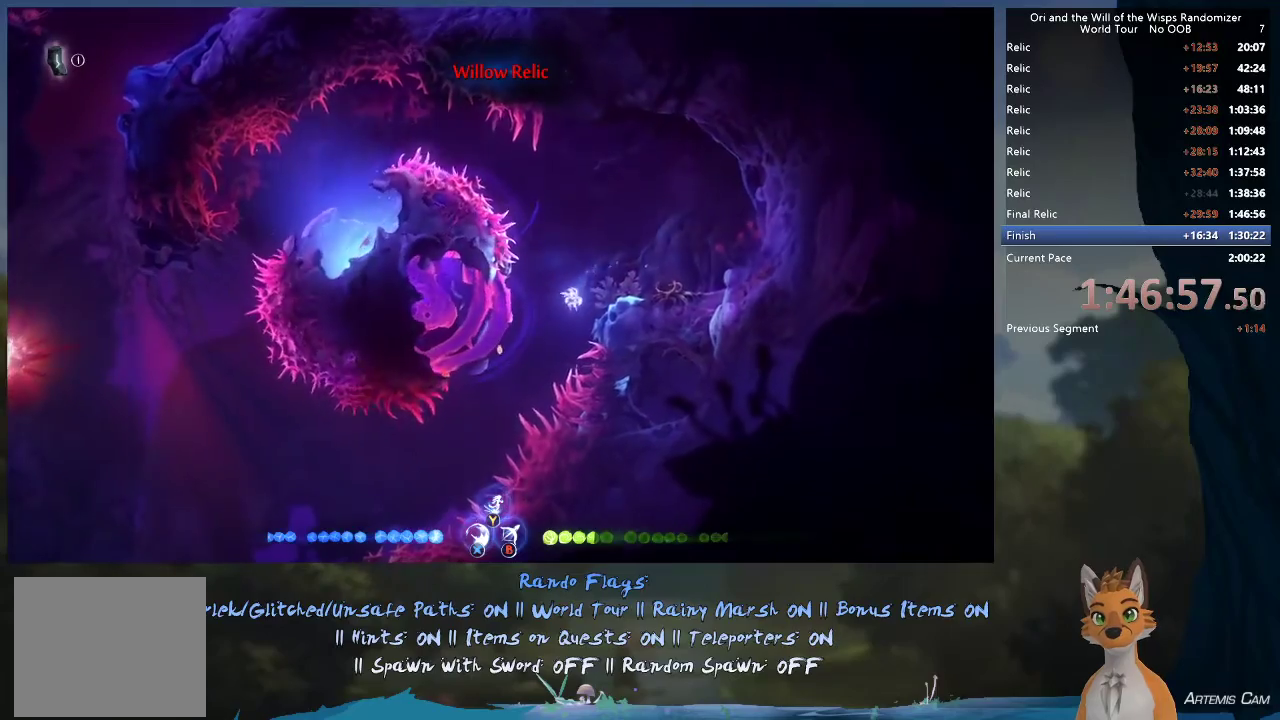
{"dt_ms": 300, "buttons": [], "left_stick": "left", "right_stick": "center", "events": []}
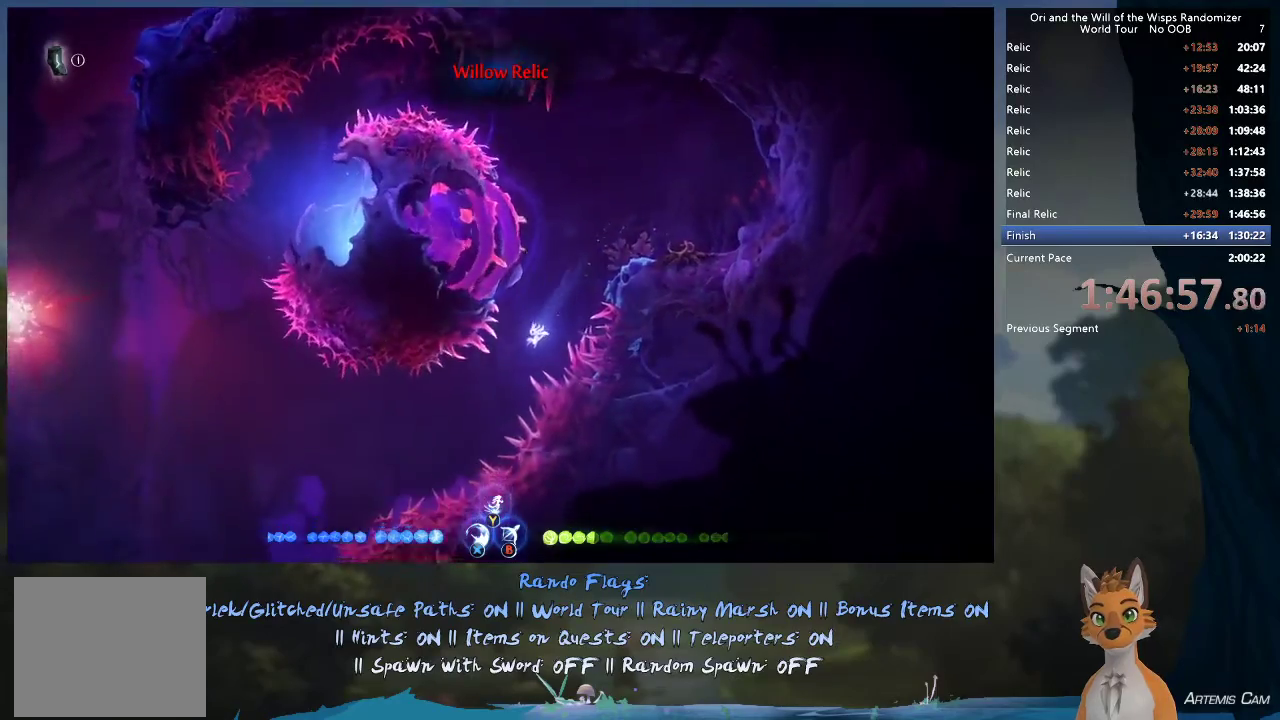
{"dt_ms": 700, "buttons": [], "left_stick": "left", "right_stick": "center", "events": [[100, "R2", "down"], [167, "R2", "up"], [600, "R2", "down"], [667, "R2", "up"]]}
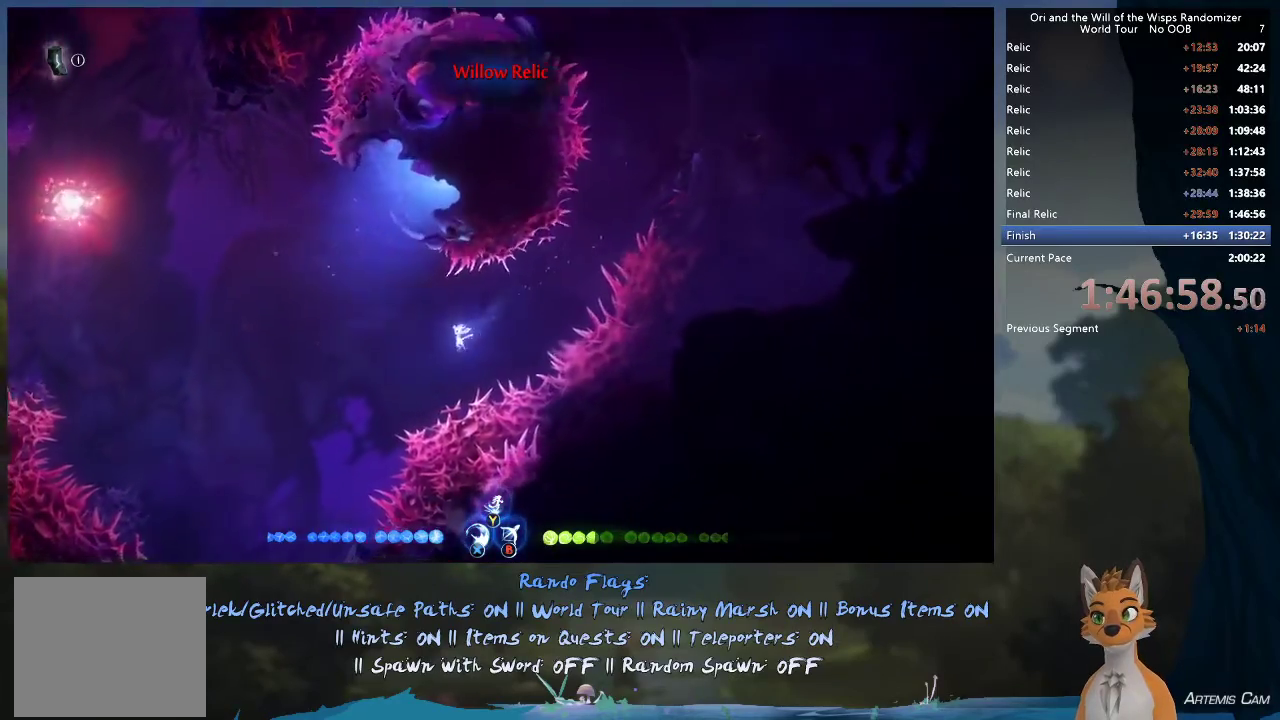
{"dt_ms": 300, "buttons": [], "left_stick": "left", "right_stick": "center", "events": []}
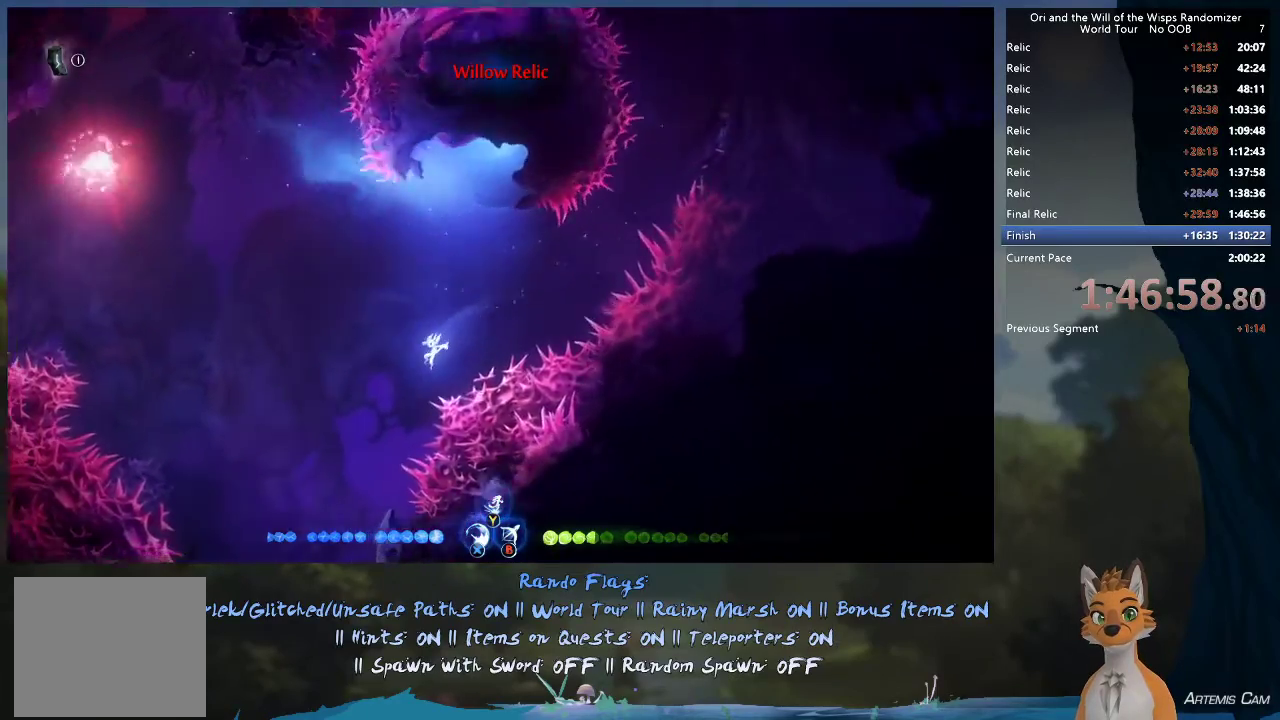
{"dt_ms": 500, "buttons": [], "left_stick": "left", "right_stick": "center", "events": []}
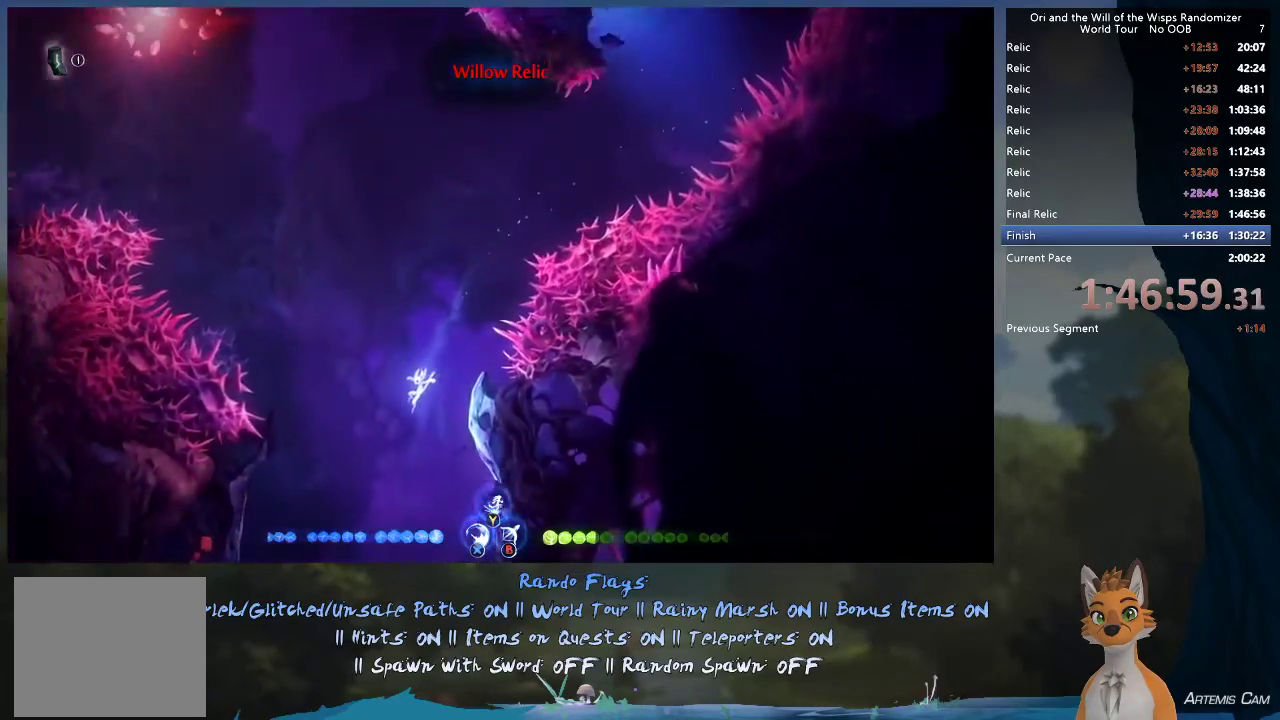
{"dt_ms": 500, "buttons": [], "left_stick": "center", "right_stick": "center", "events": [[100, "left_stick", "center"], [267, "left_stick", "right"], [450, "left_stick", "center"]]}
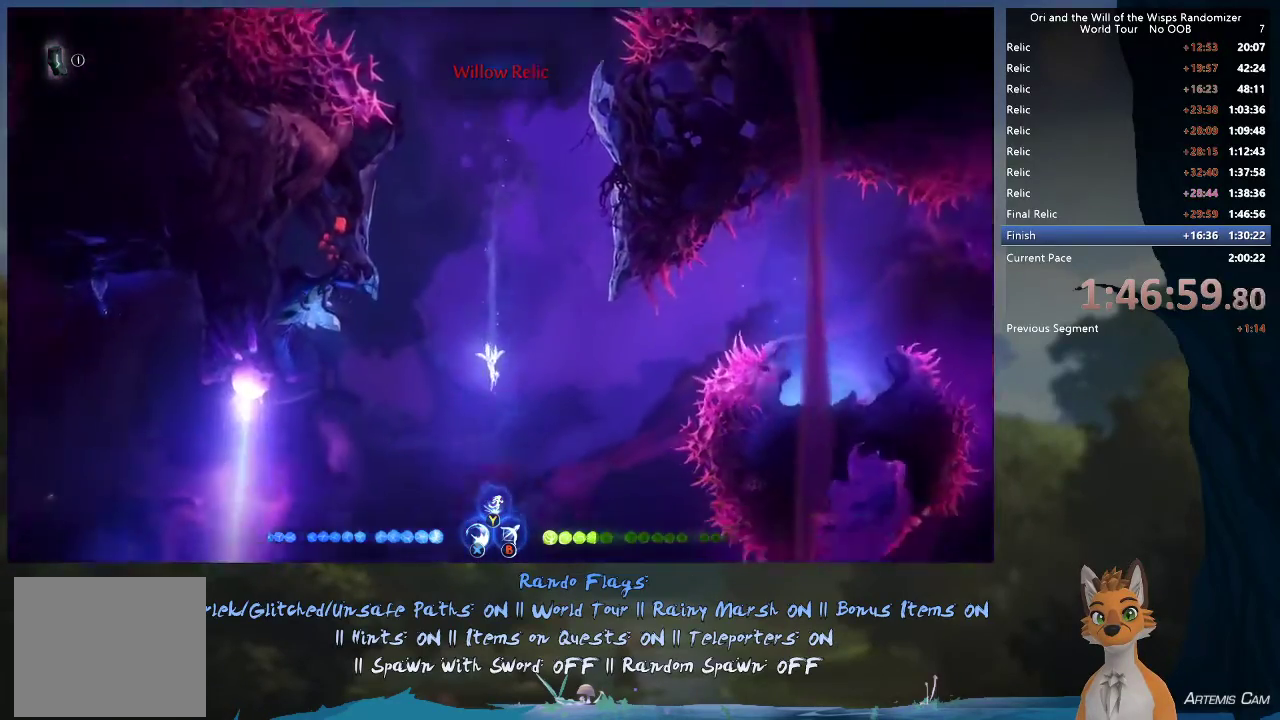
{"dt_ms": 600, "buttons": [], "left_stick": "up-left", "right_stick": "center", "events": [[133, "left_stick", "up-left"], [350, "left_stick", "center"], [400, "left_stick", "right"], [583, "left_stick", "up-left"]]}
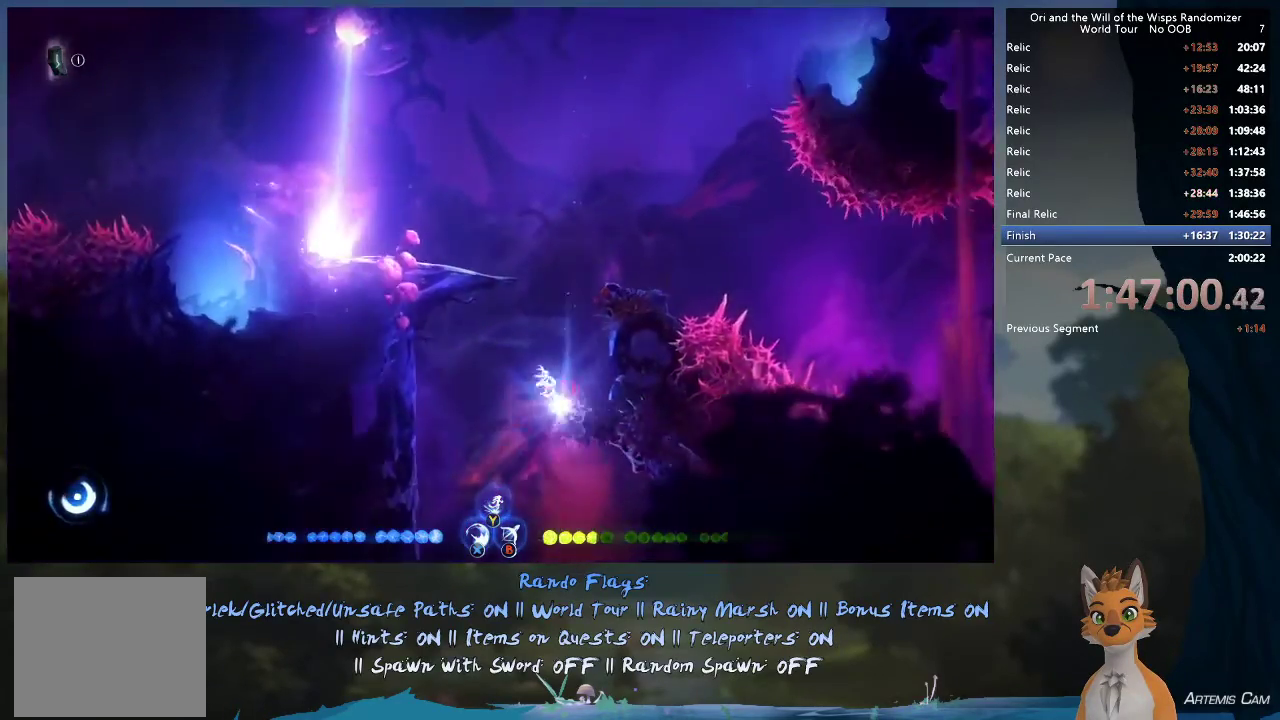
{"dt_ms": 400, "buttons": [], "left_stick": "right", "right_stick": "center", "events": [[317, "left_stick", "right"]]}